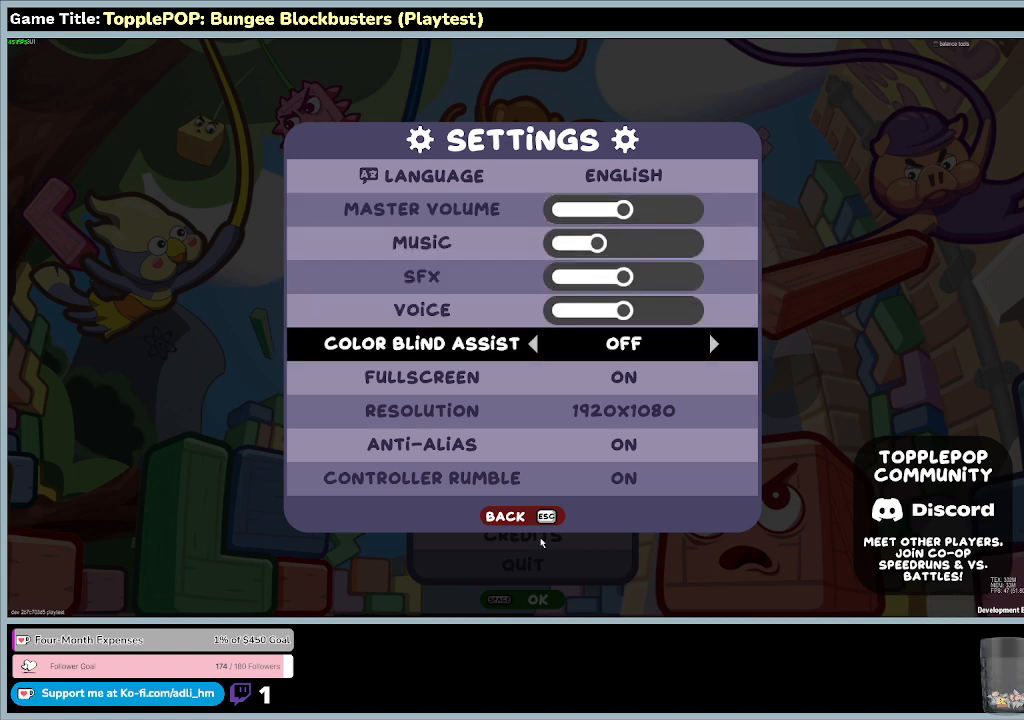
Gameplay with keyboard; each line is a JSON object with the keys held at the frame after it. "events" lists presses ("down") and releases ("up") of "0", "1", "2", "3", "4", "5", "6", "7", "8", "9", "a", "alt", "b", "c", "caps_lock", "ctrl", "d", "down", "e", "escape", "f", "f1", "f2", "f3", "f4", "f5", "f6", "f7", "f8", "g", "h", "i", "j", "k", "l", "left", "m", "n", "o", "p", "q", "r", "return", "right", "s", "shift", "space", "t", "tab", "tilde", "u", "up", "v", "w", "x", "y" and "z" between this image and that frame as [ms after this image, input, new state], when the widget could be followed in between. No other keys are recorded. Mouse input is not recorded.
{"keys": ["down"], "events": [[33, "down", "up"], [200, "down", "down"]]}
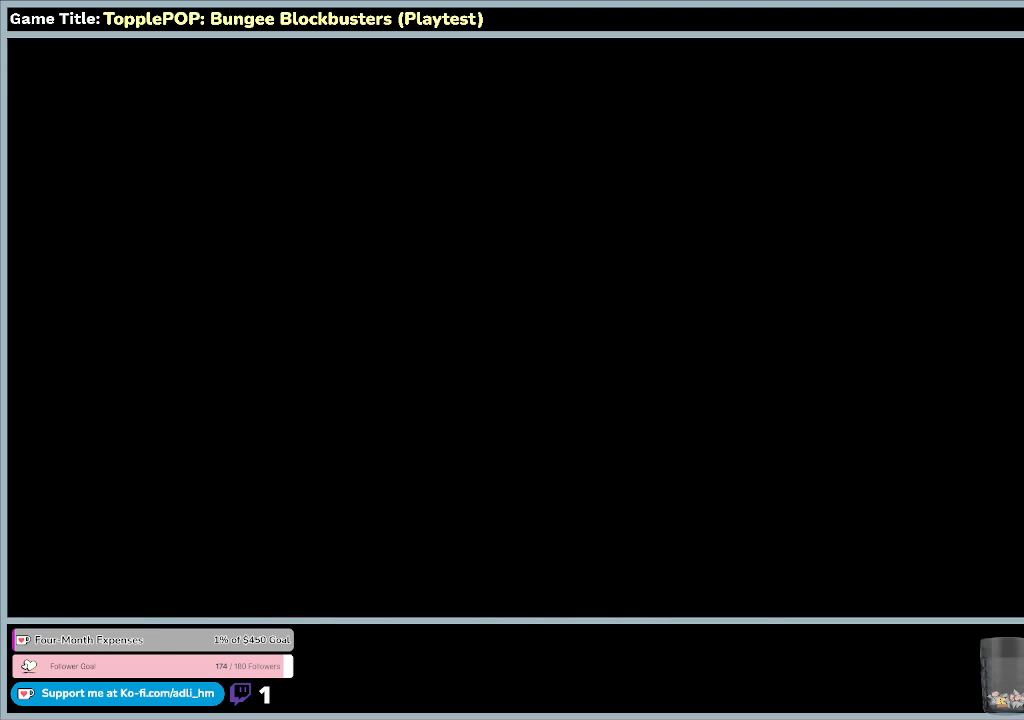
{"keys": [], "events": [[167, "down", "up"]]}
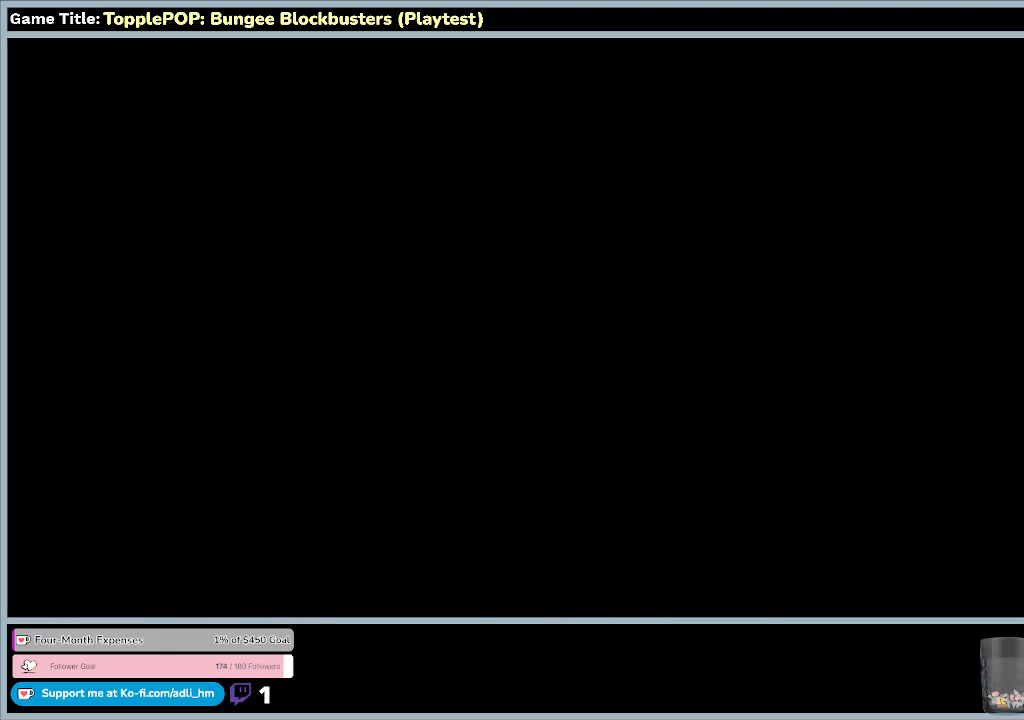
{"keys": ["right"], "events": [[467, "right", "down"]]}
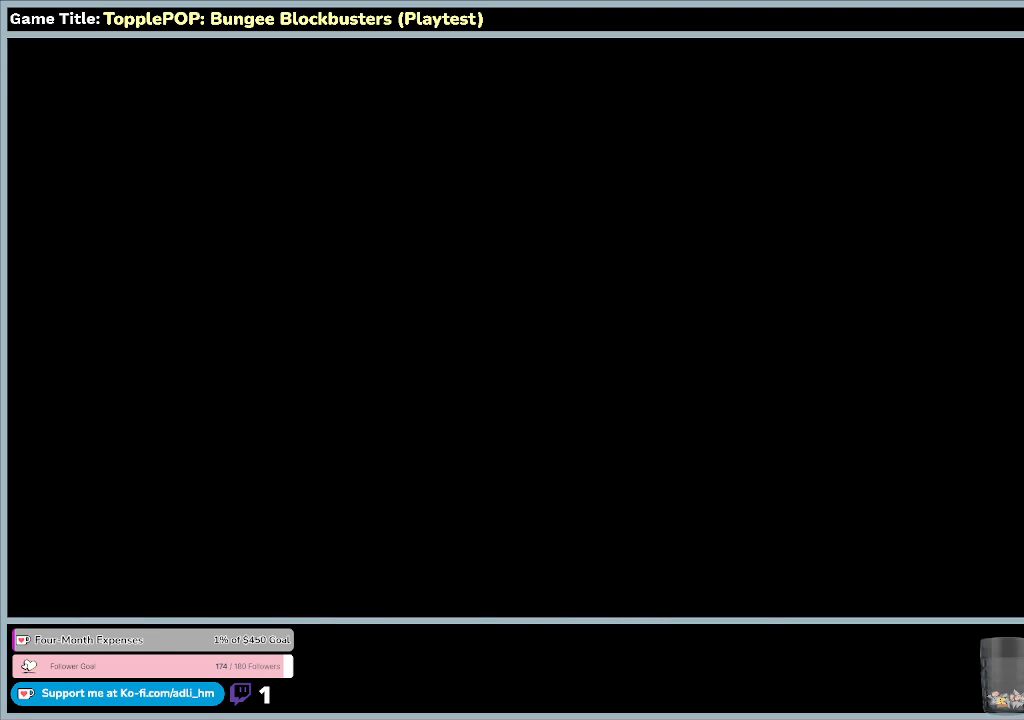
{"keys": [], "events": [[433, "right", "up"]]}
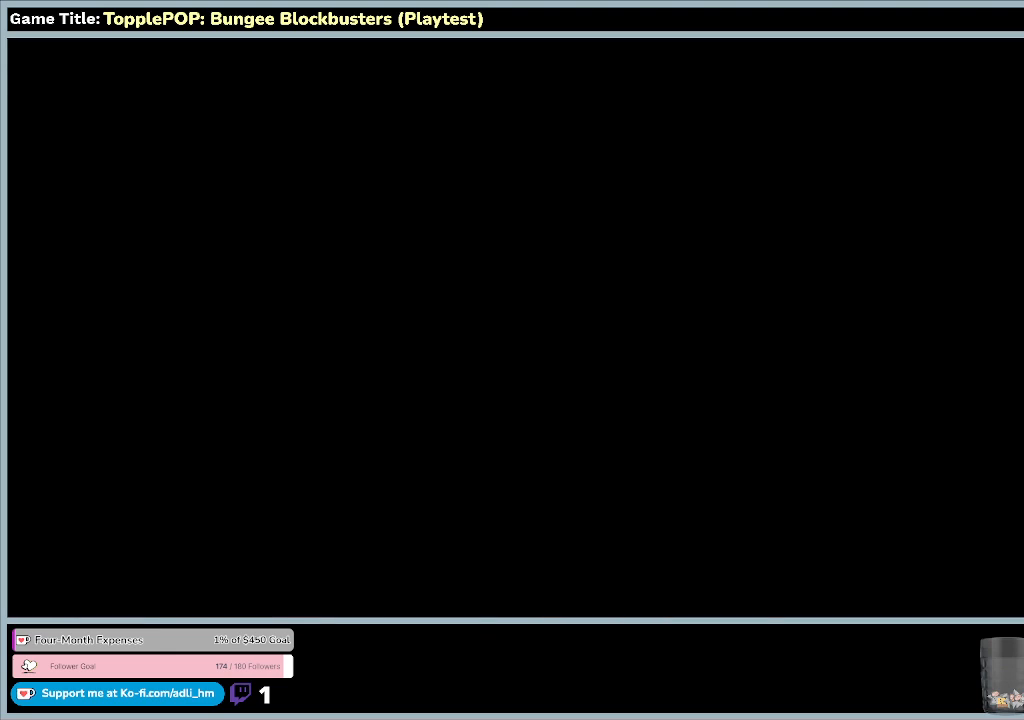
{"keys": [], "events": []}
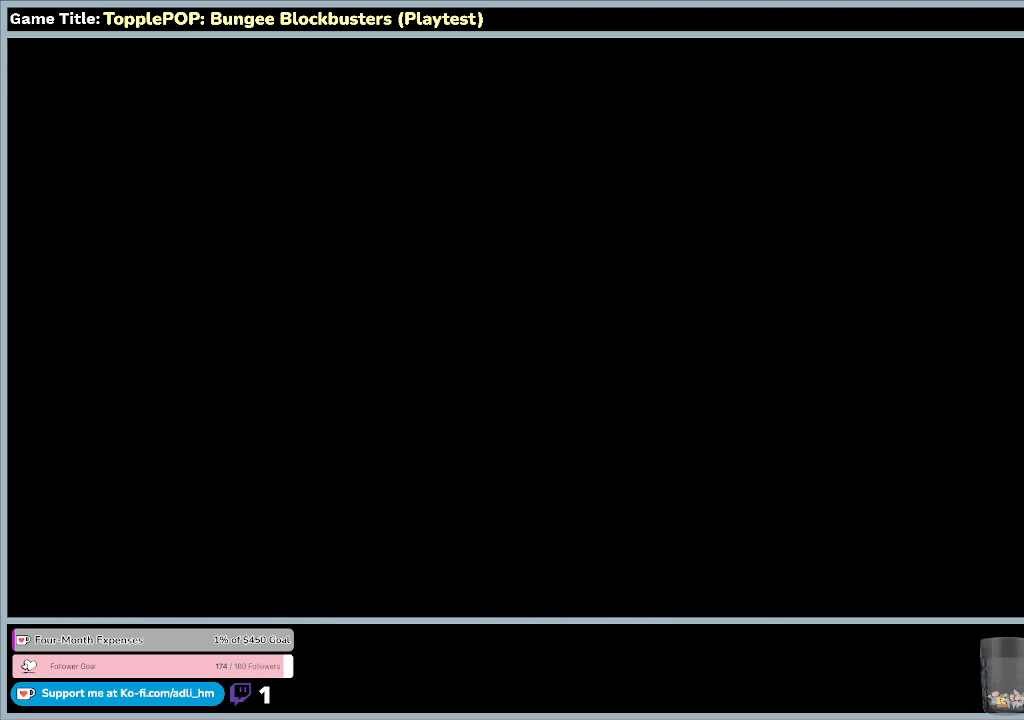
{"keys": ["right"], "events": [[33, "right", "down"]]}
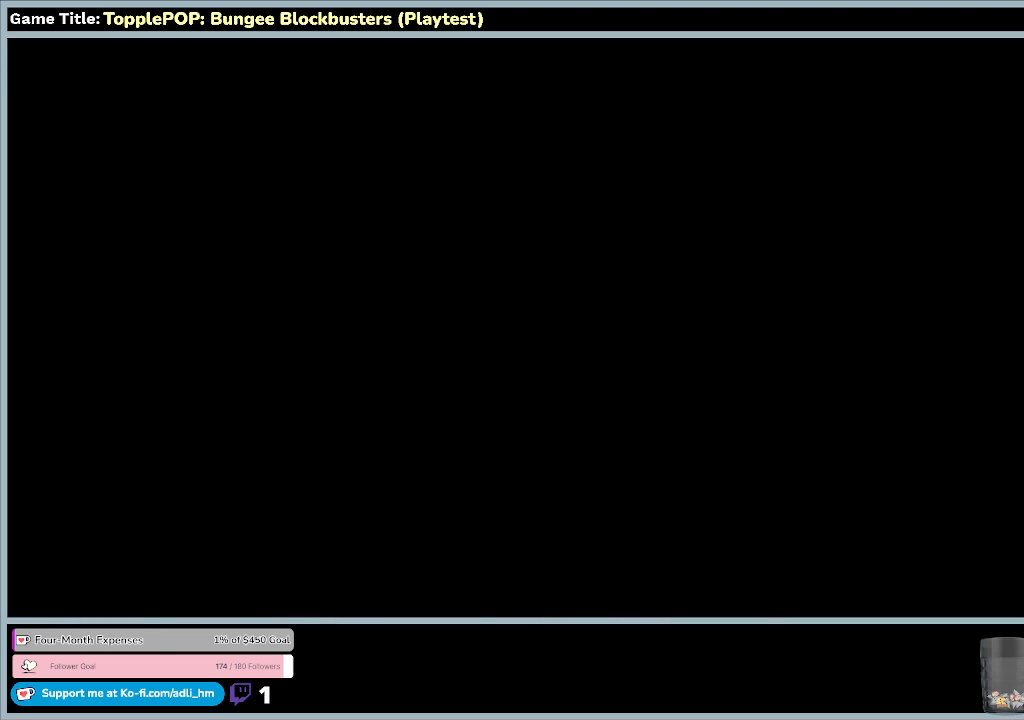
{"keys": [], "events": [[67, "right", "up"]]}
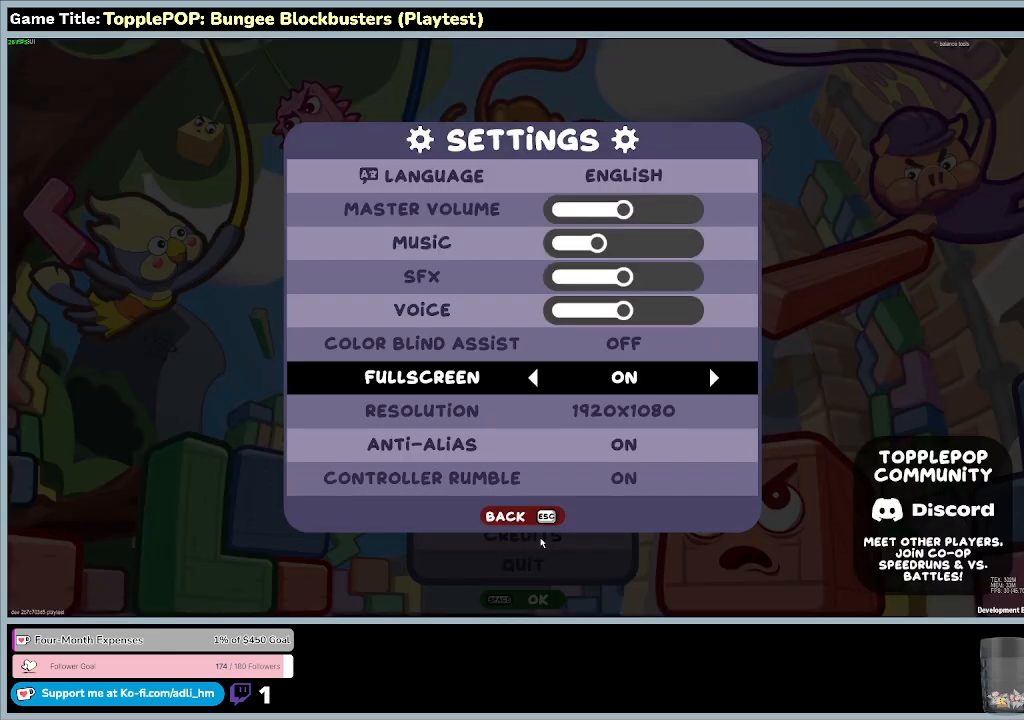
{"keys": ["left"], "events": [[500, "left", "down"]]}
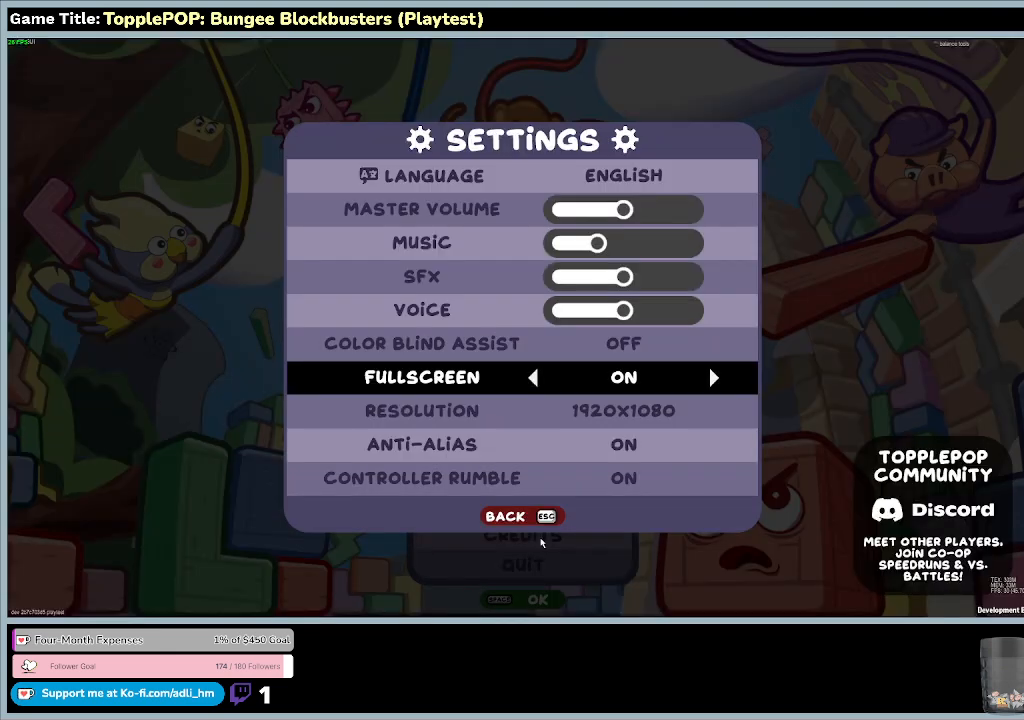
{"keys": ["left"], "events": []}
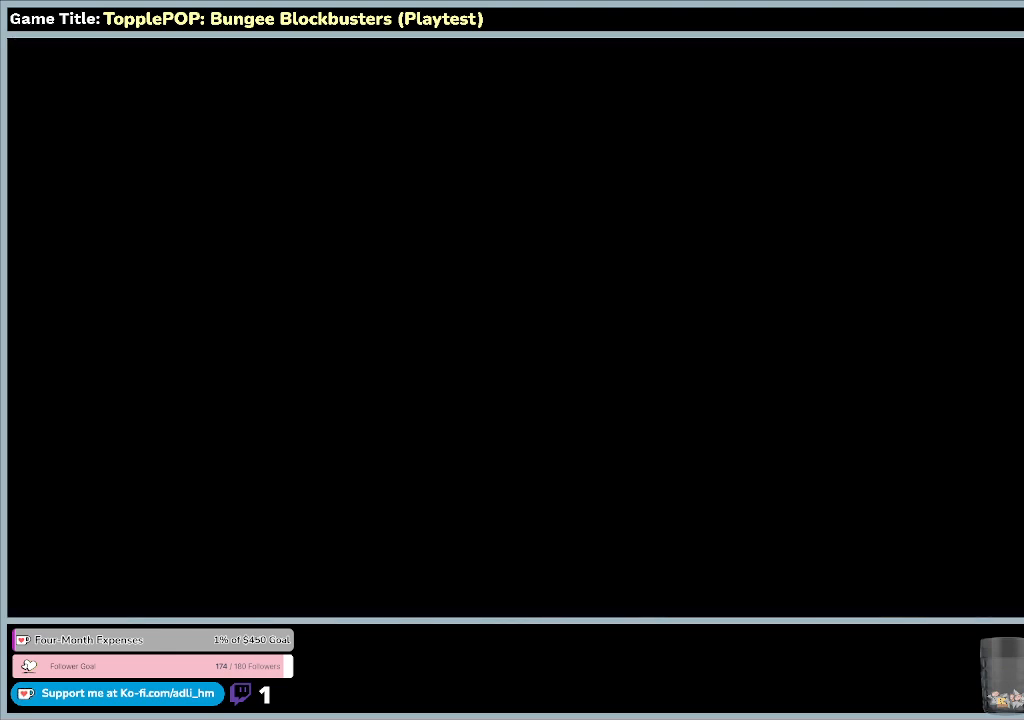
{"keys": [], "events": [[33, "left", "up"]]}
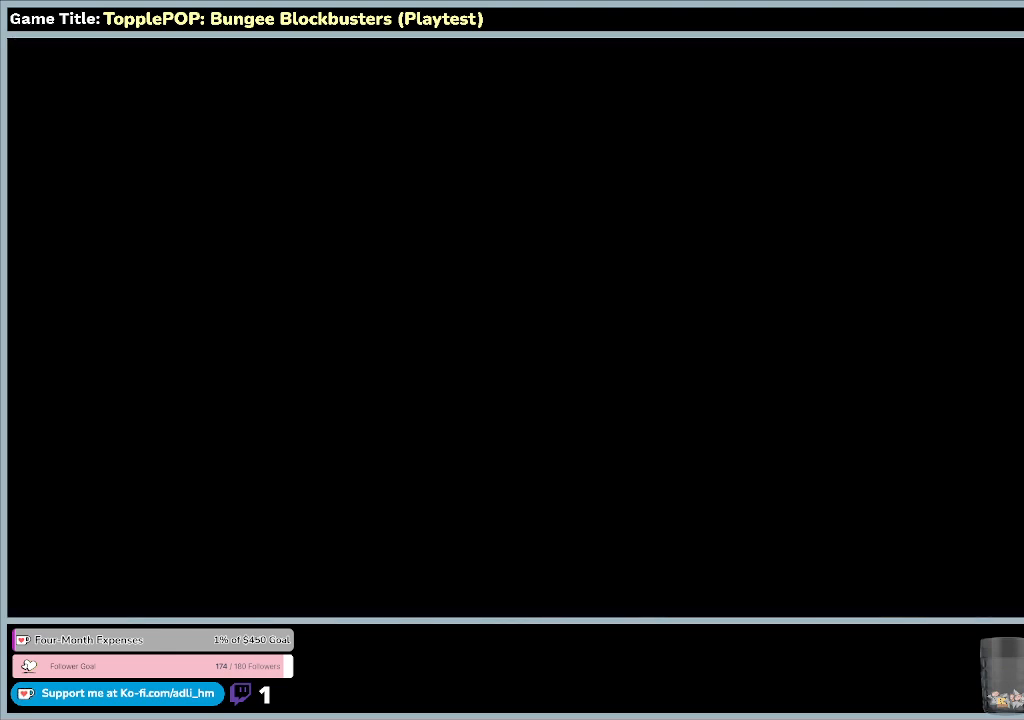
{"keys": [], "events": []}
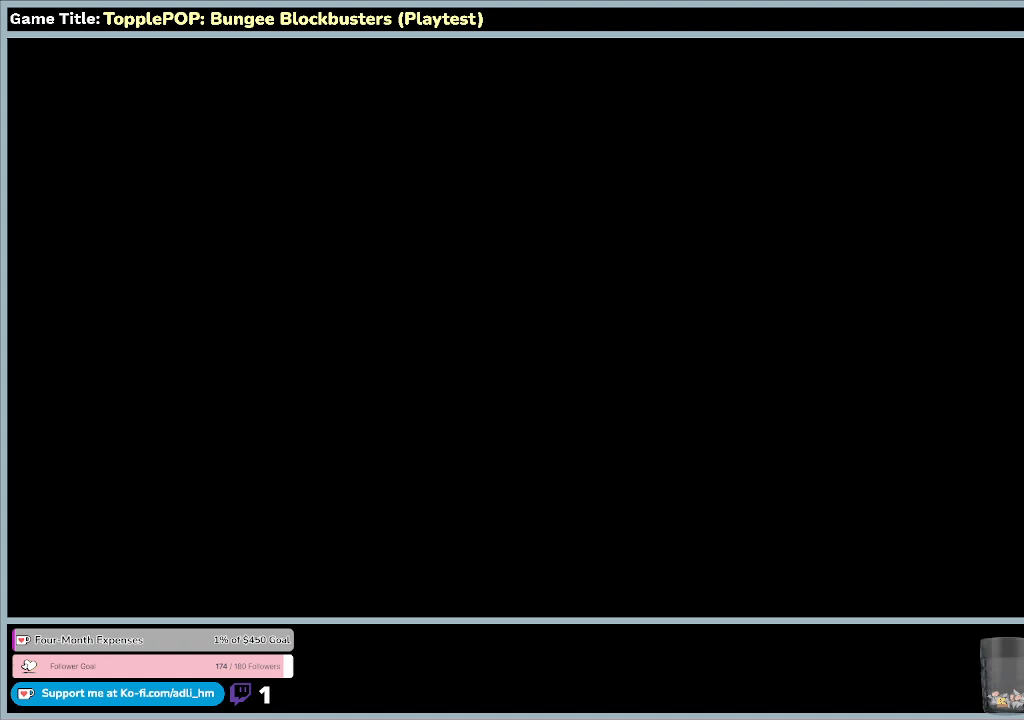
{"keys": [], "events": []}
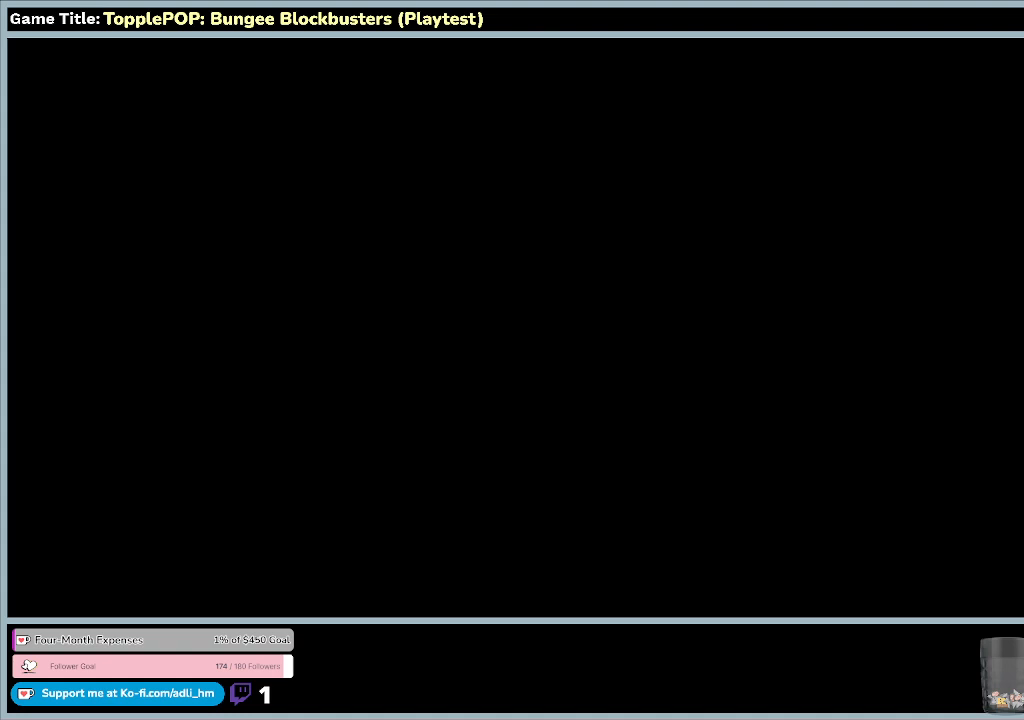
{"keys": ["down"], "events": [[33, "down", "down"]]}
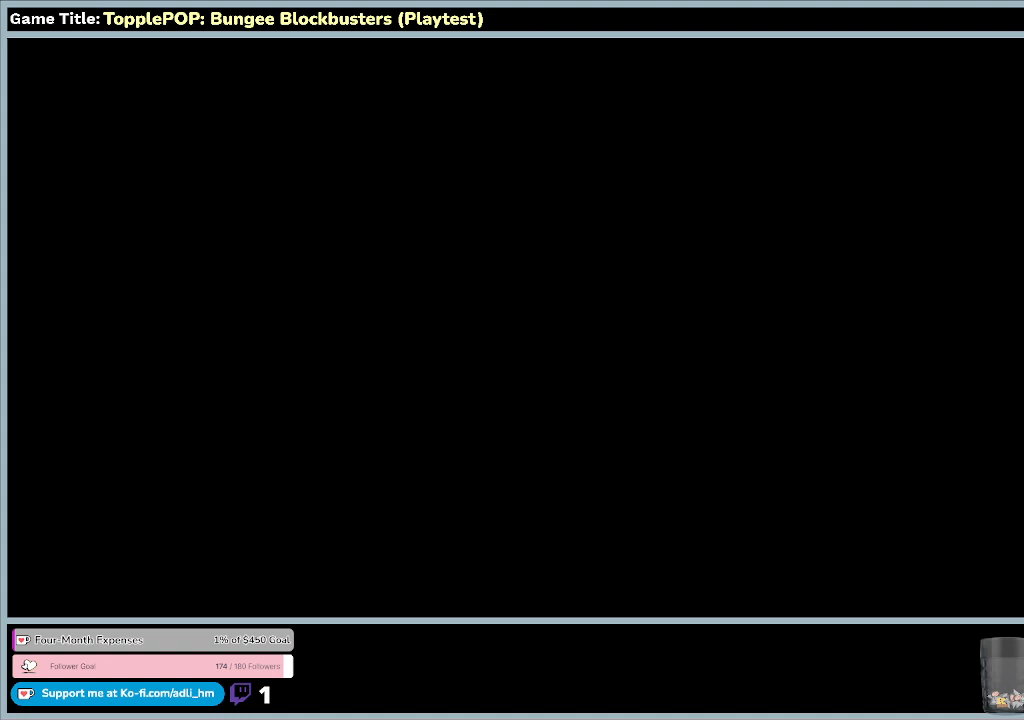
{"keys": ["down"], "events": [[33, "down", "up"], [367, "down", "down"]]}
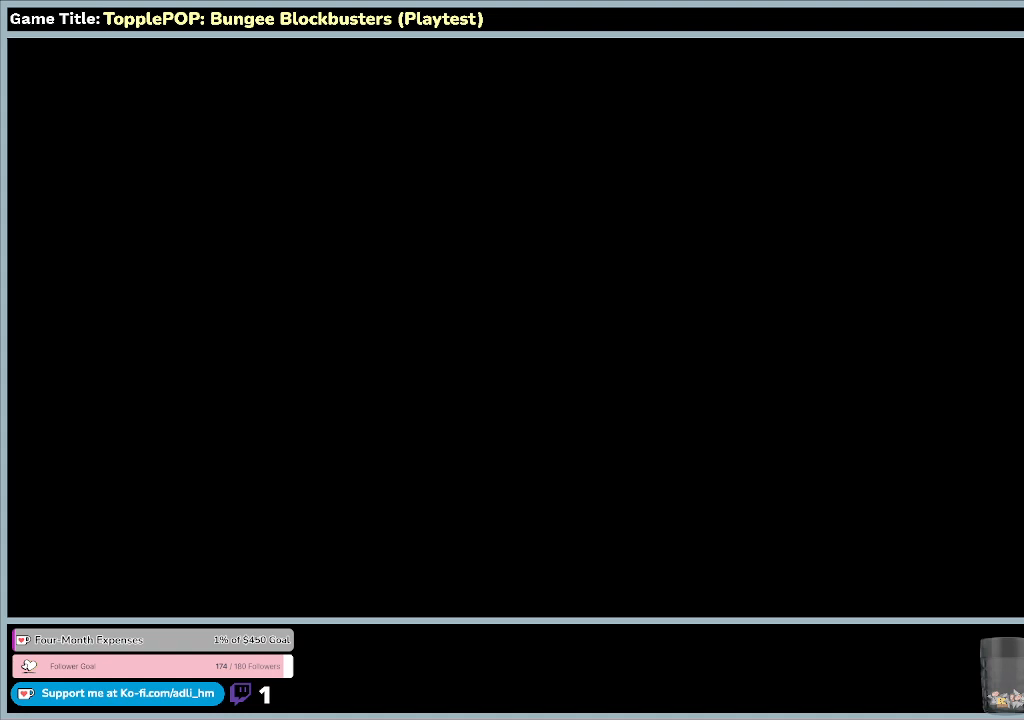
{"keys": ["down"], "events": []}
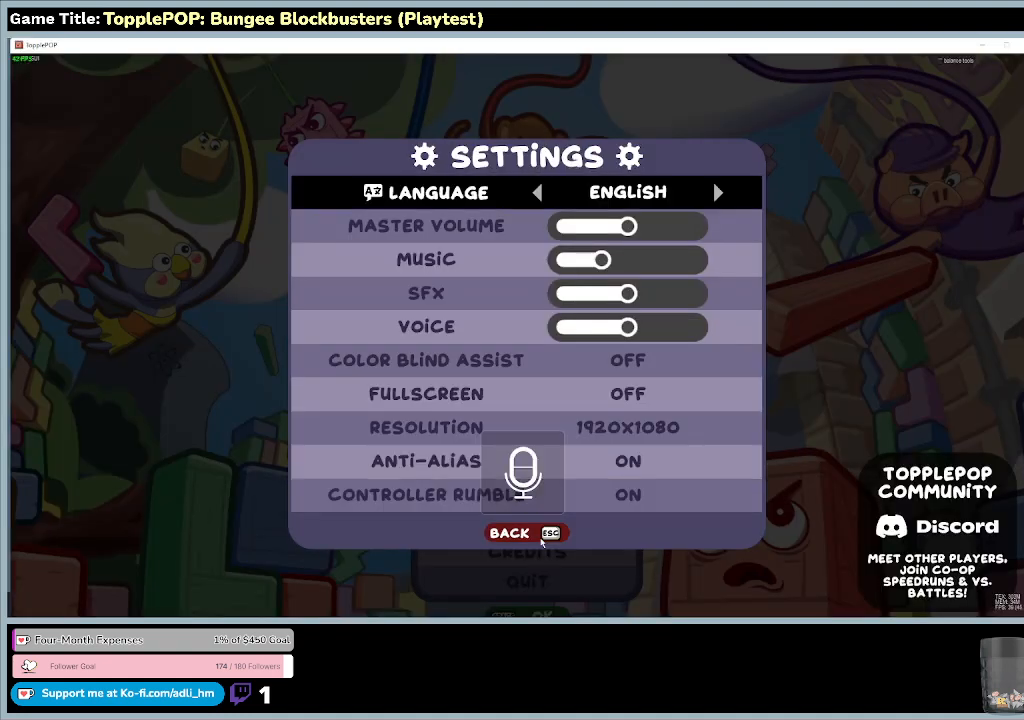
{"keys": [], "events": [[167, "down", "up"]]}
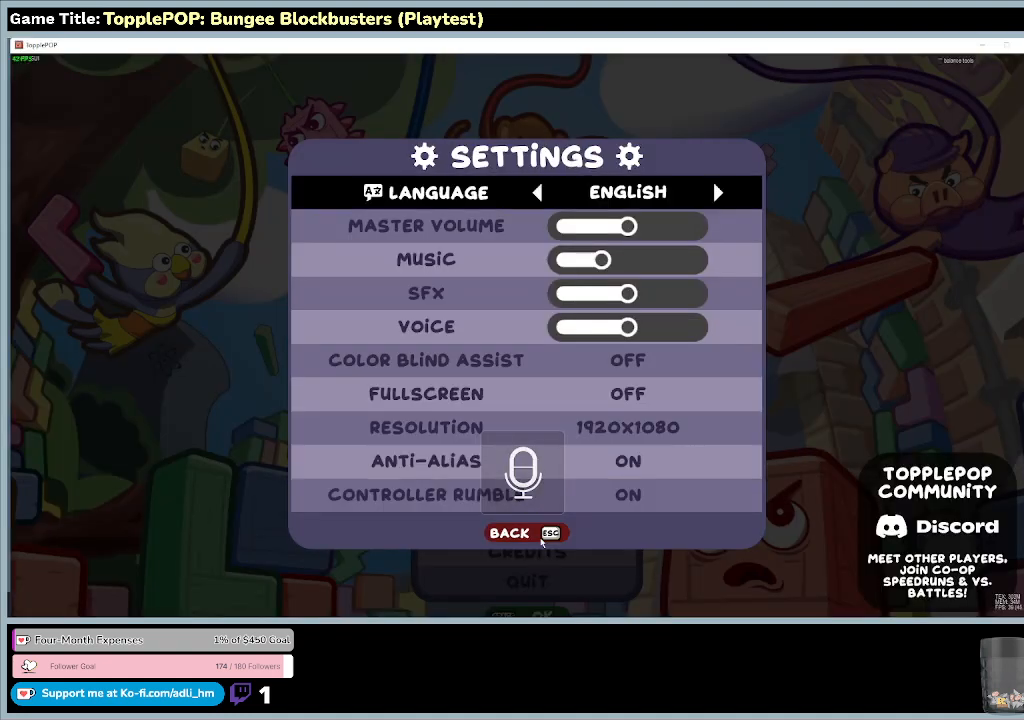
{"keys": ["right"], "events": [[300, "right", "down"]]}
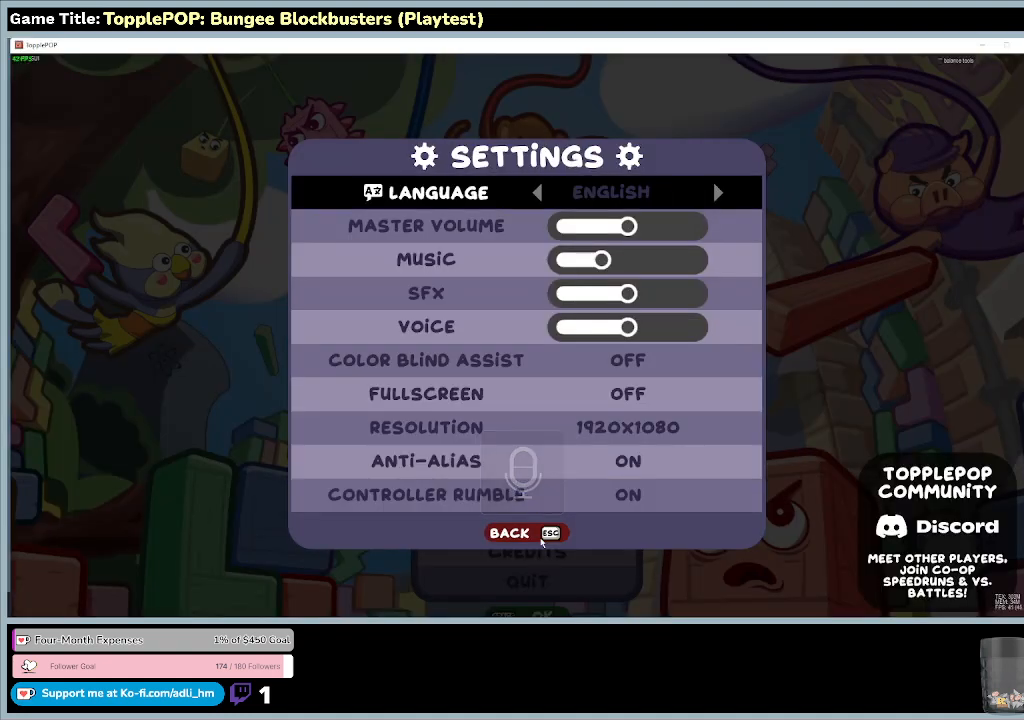
{"keys": [], "events": [[267, "right", "up"]]}
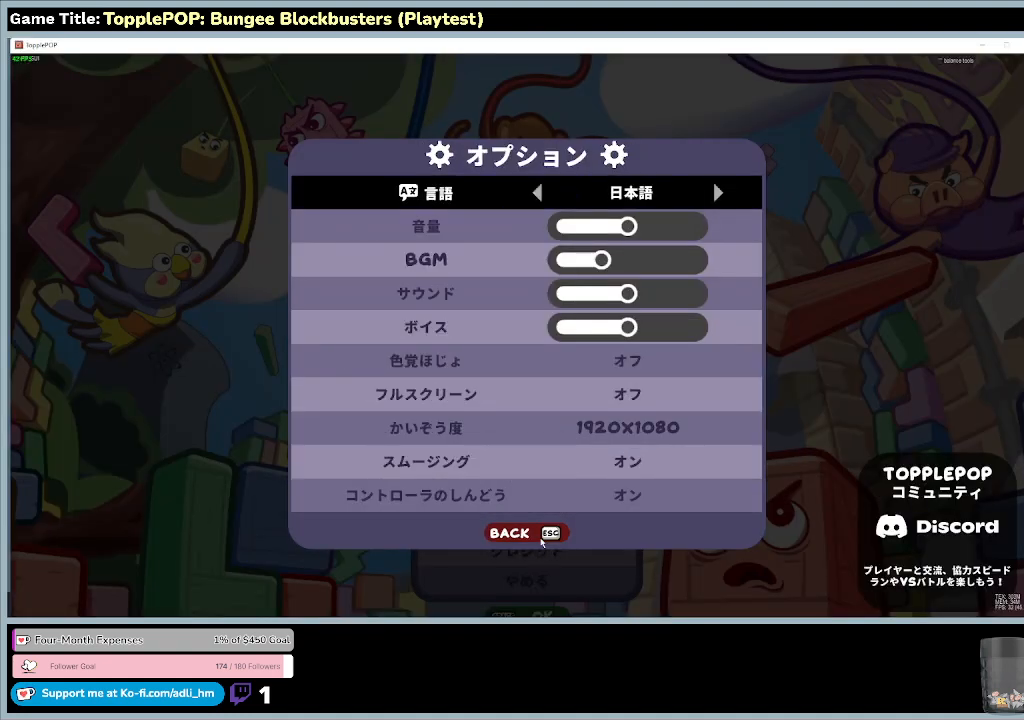
{"keys": ["right"], "events": [[267, "right", "down"]]}
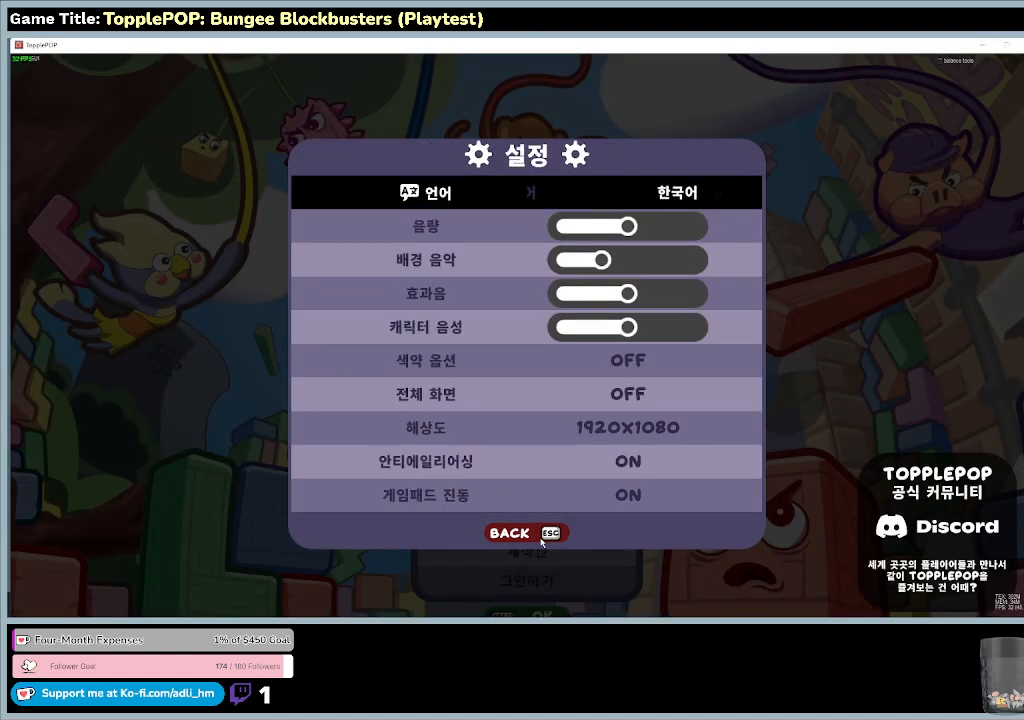
{"keys": [], "events": [[233, "right", "up"]]}
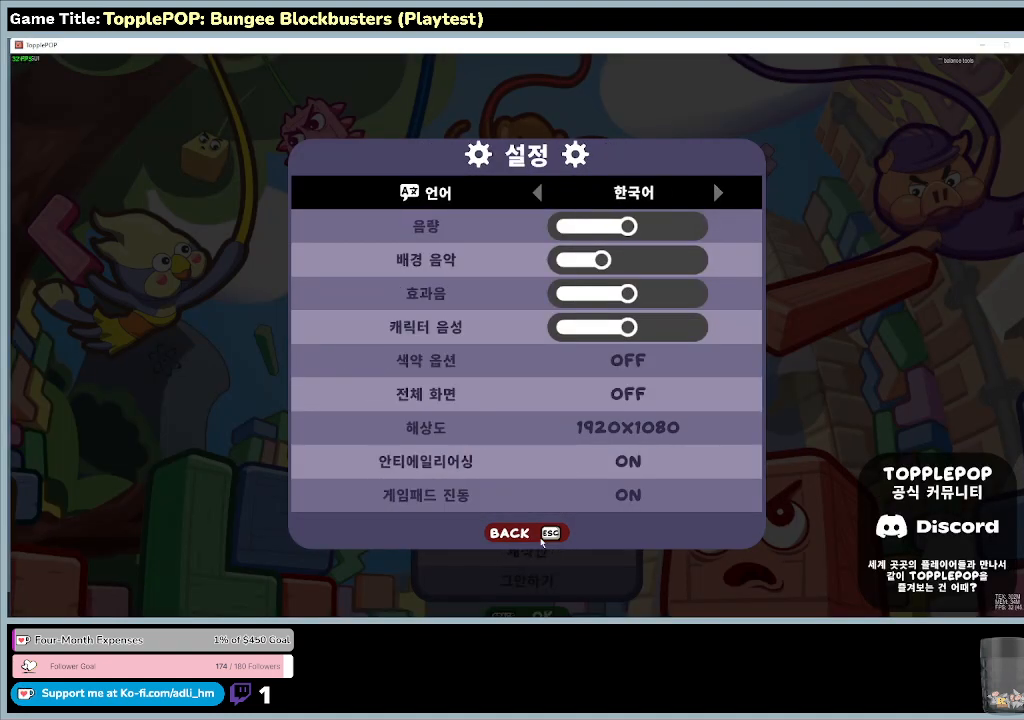
{"keys": ["right"], "events": [[67, "right", "down"]]}
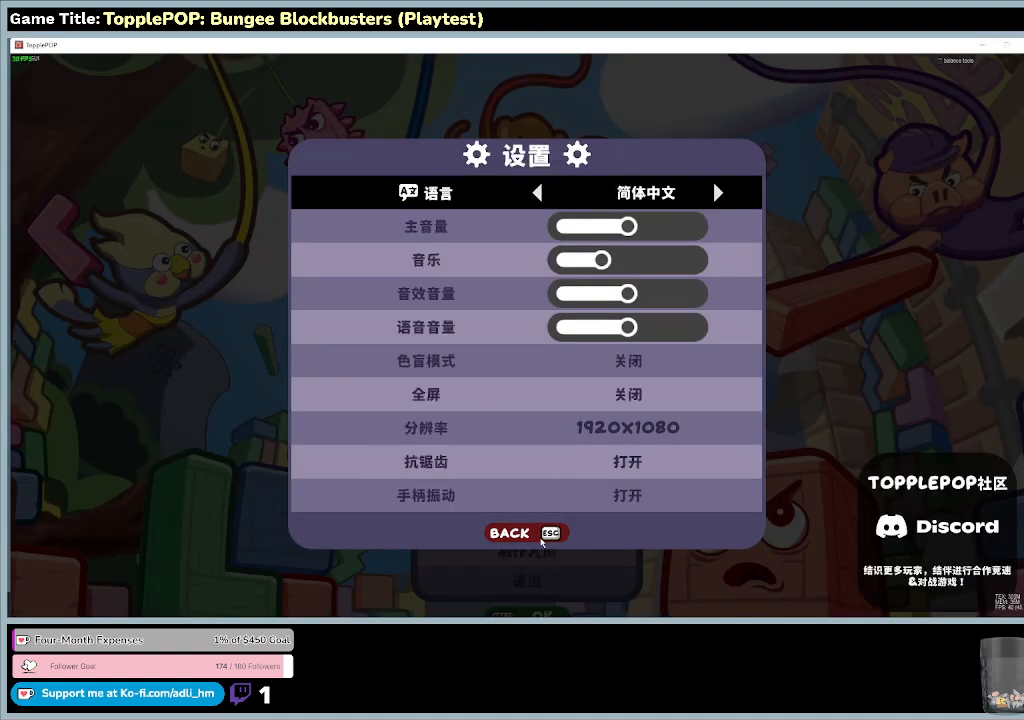
{"keys": ["right"], "events": [[67, "right", "up"], [333, "right", "down"]]}
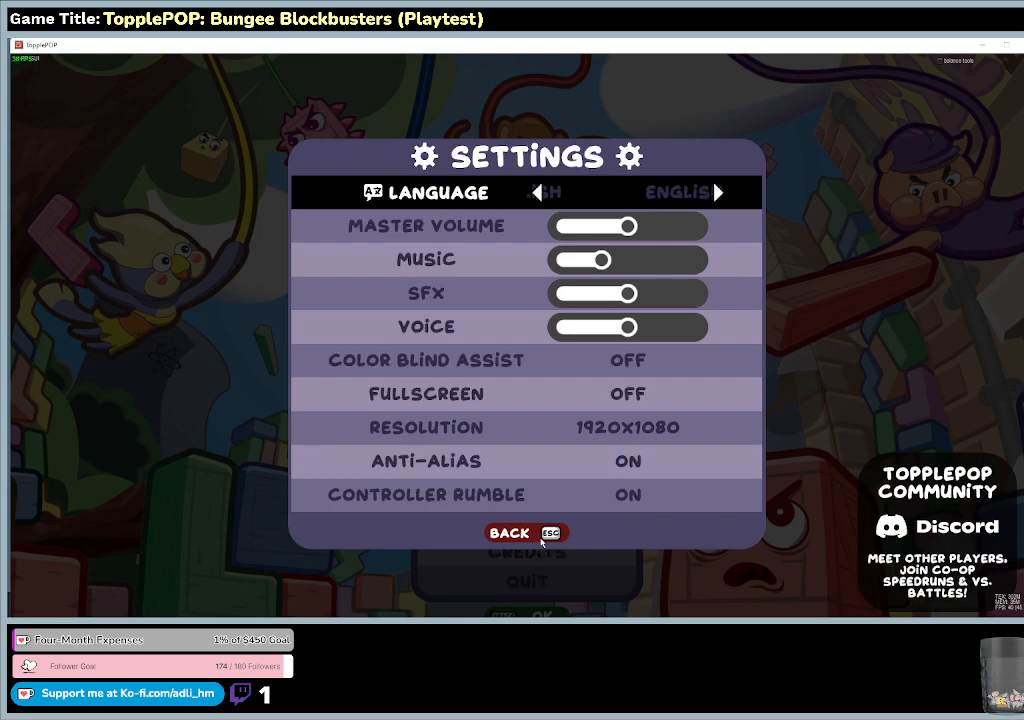
{"keys": [], "events": [[333, "right", "up"]]}
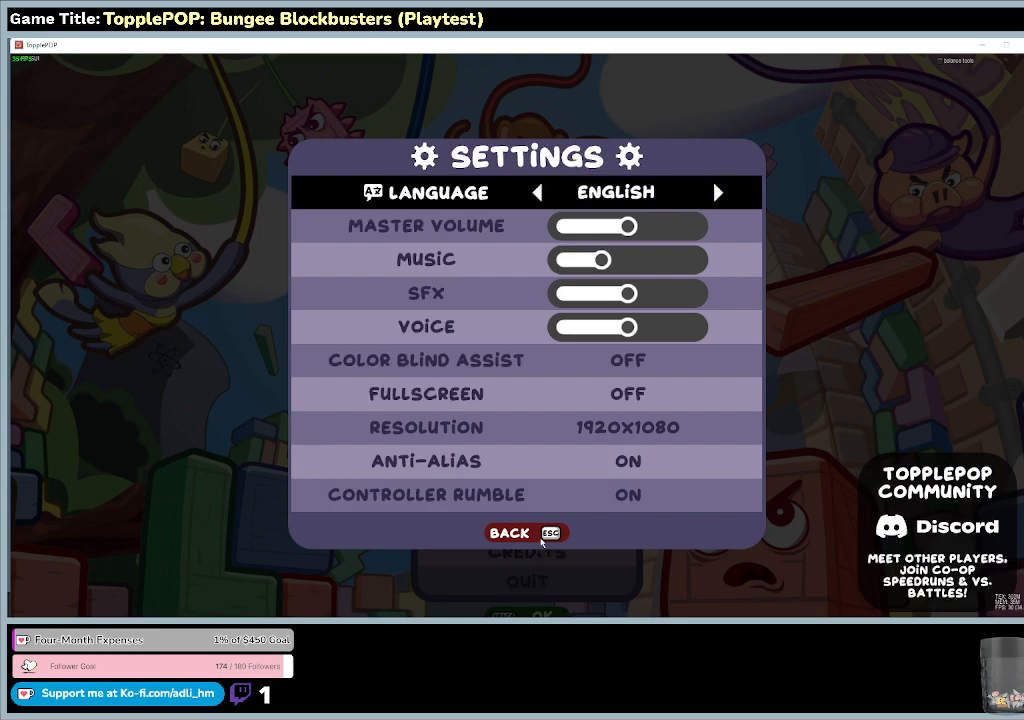
{"keys": [], "events": []}
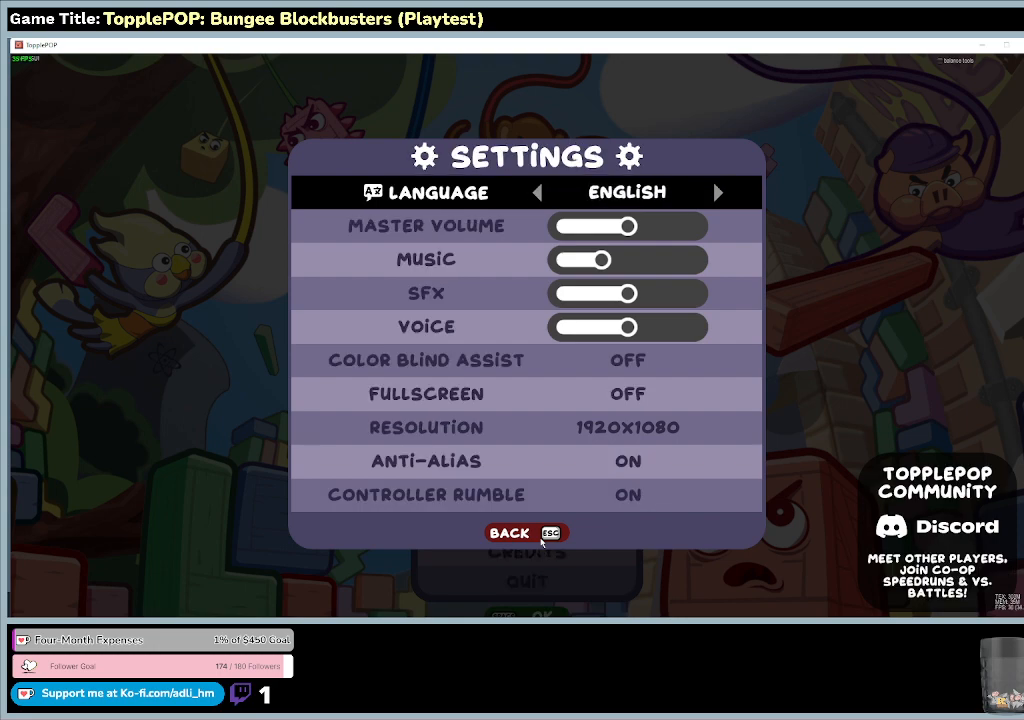
{"keys": [], "events": []}
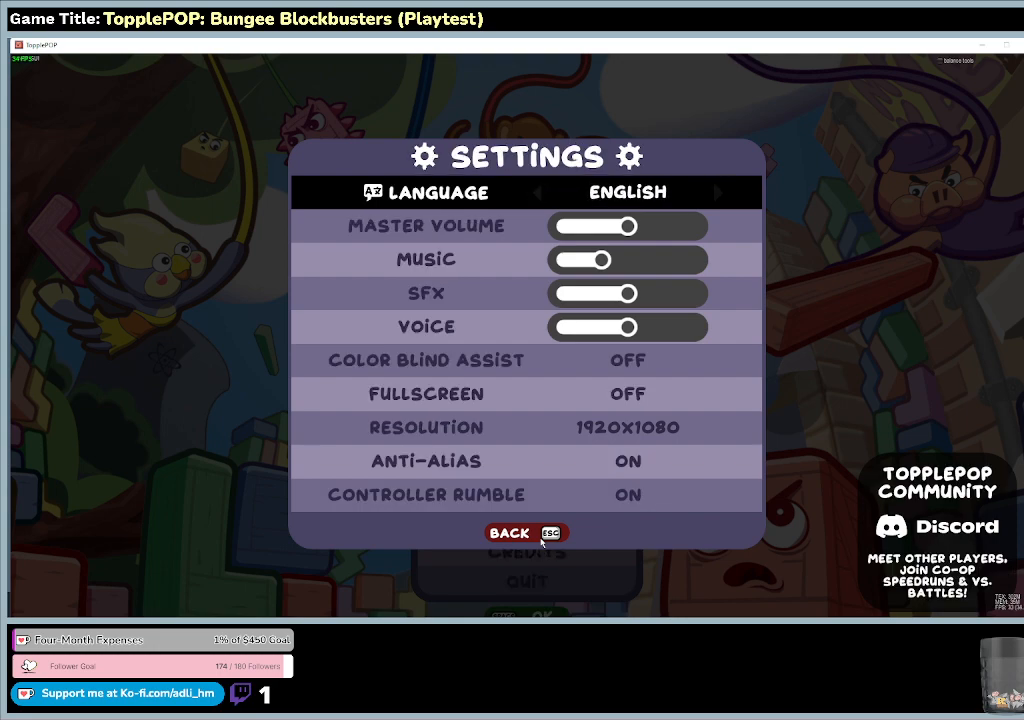
{"keys": [], "events": []}
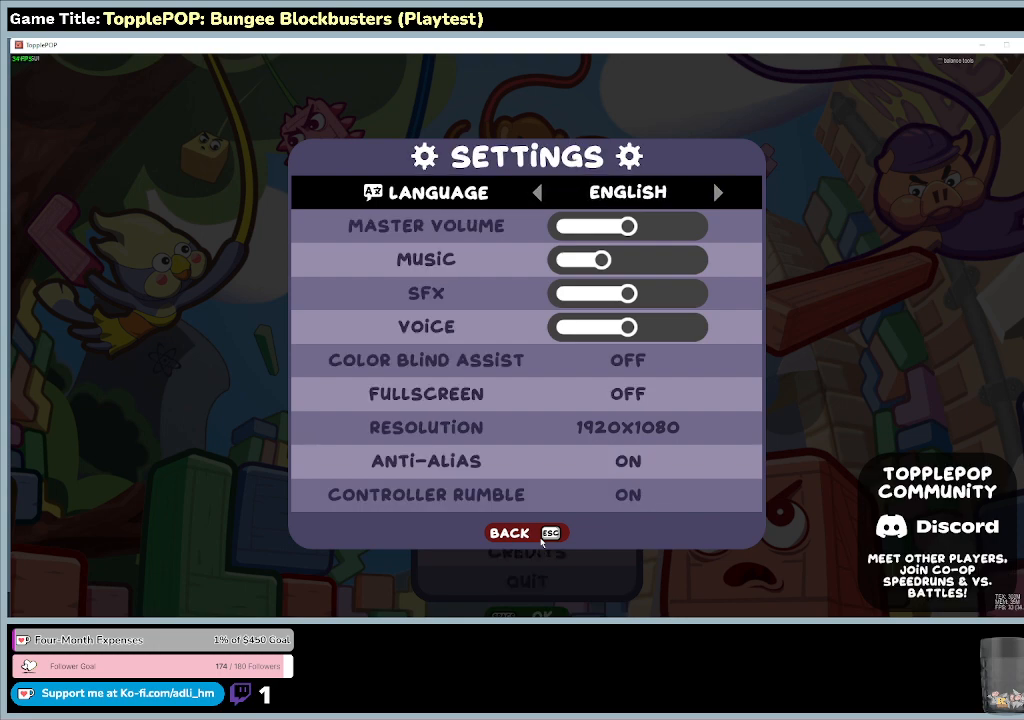
{"keys": [], "events": []}
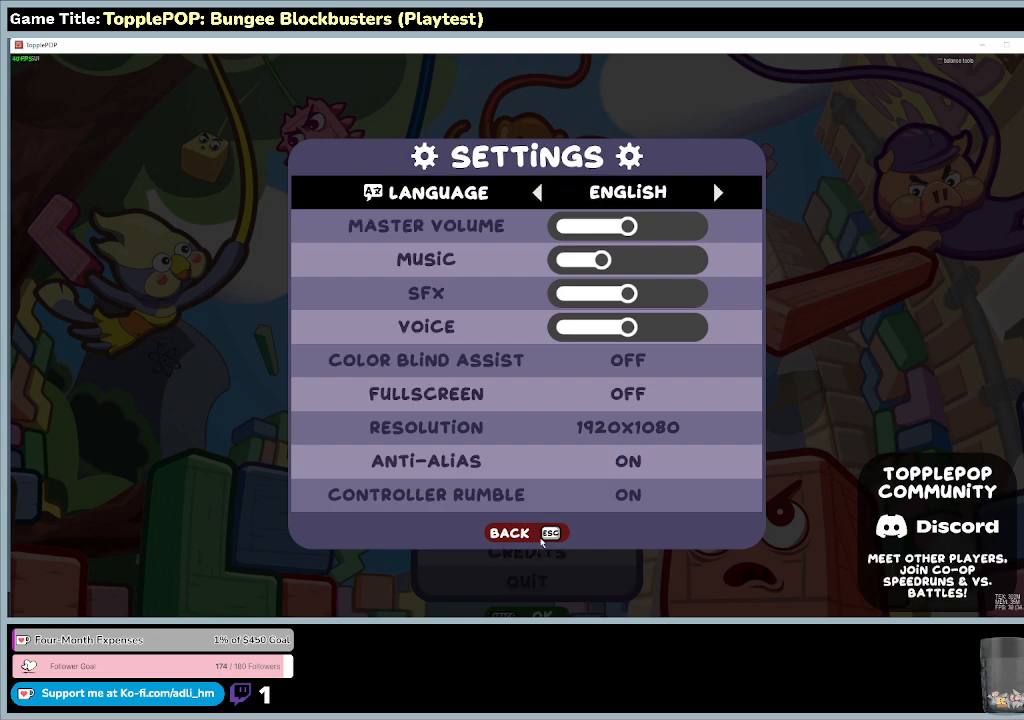
{"keys": ["escape"], "events": [[200, "escape", "down"]]}
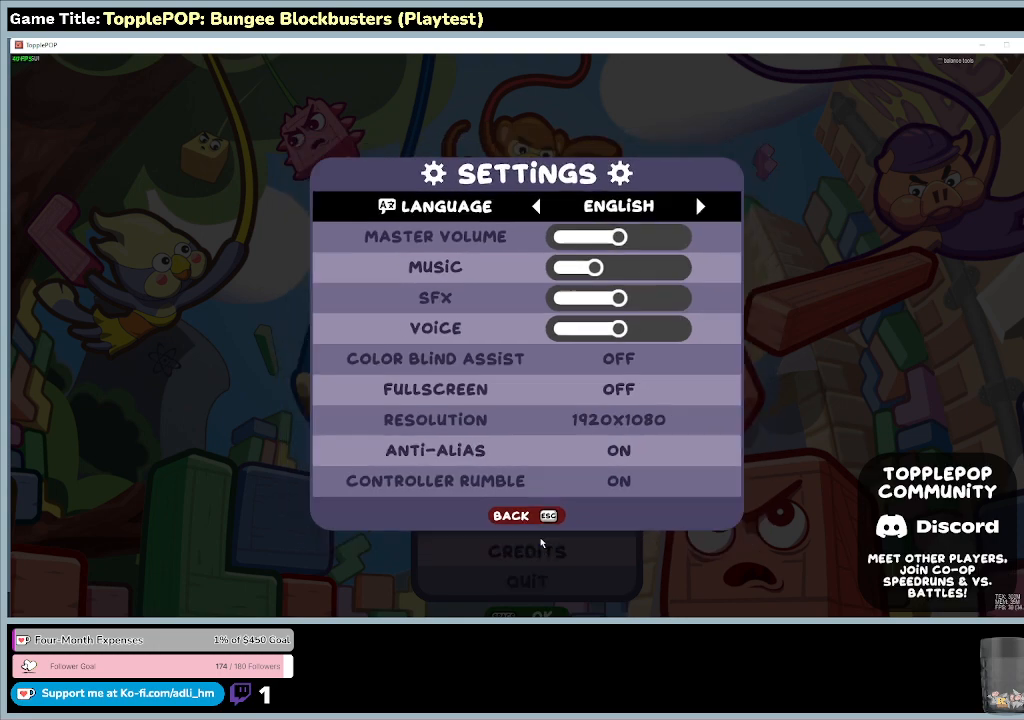
{"keys": [], "events": [[167, "escape", "up"]]}